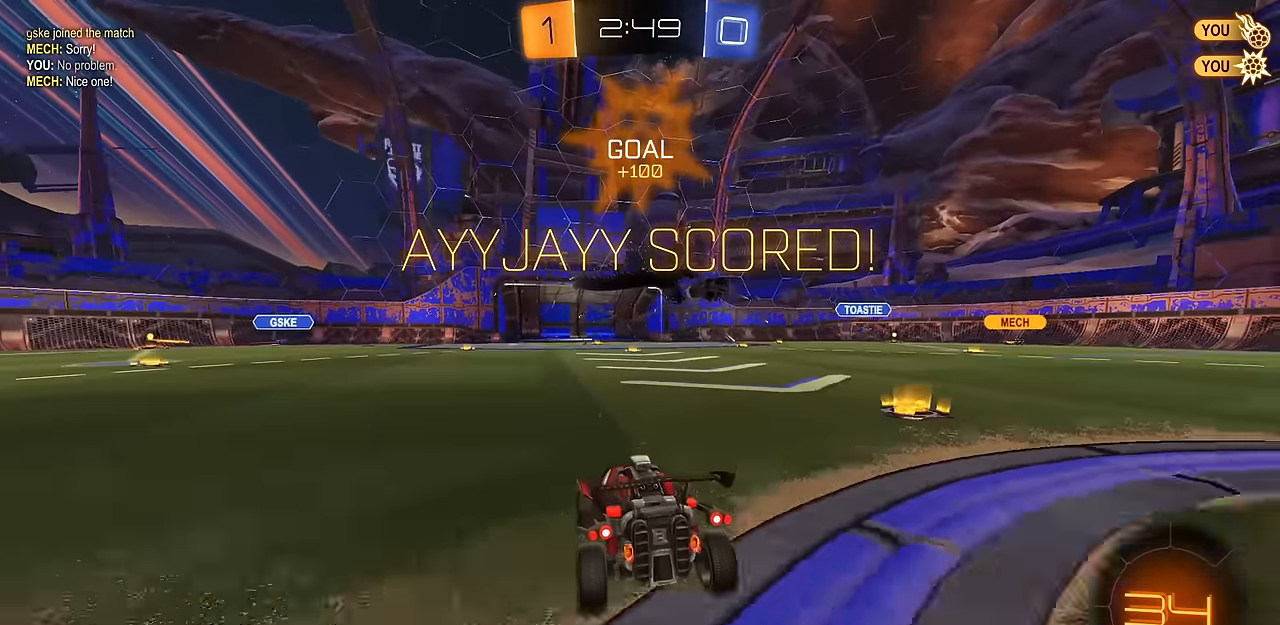
Gameplay with a controller (PlayStation layout); each line is a JSON object with the inputs held at the frame after it. "events" lists button and stick changes between this image and that frame as [ms after this image, input, new state], when the widget could be followed in between.
{"buttons": [], "left_stick": "center", "right_stick": "center", "events": [[267, "L1", "down"], [467, "L1", "up"]]}
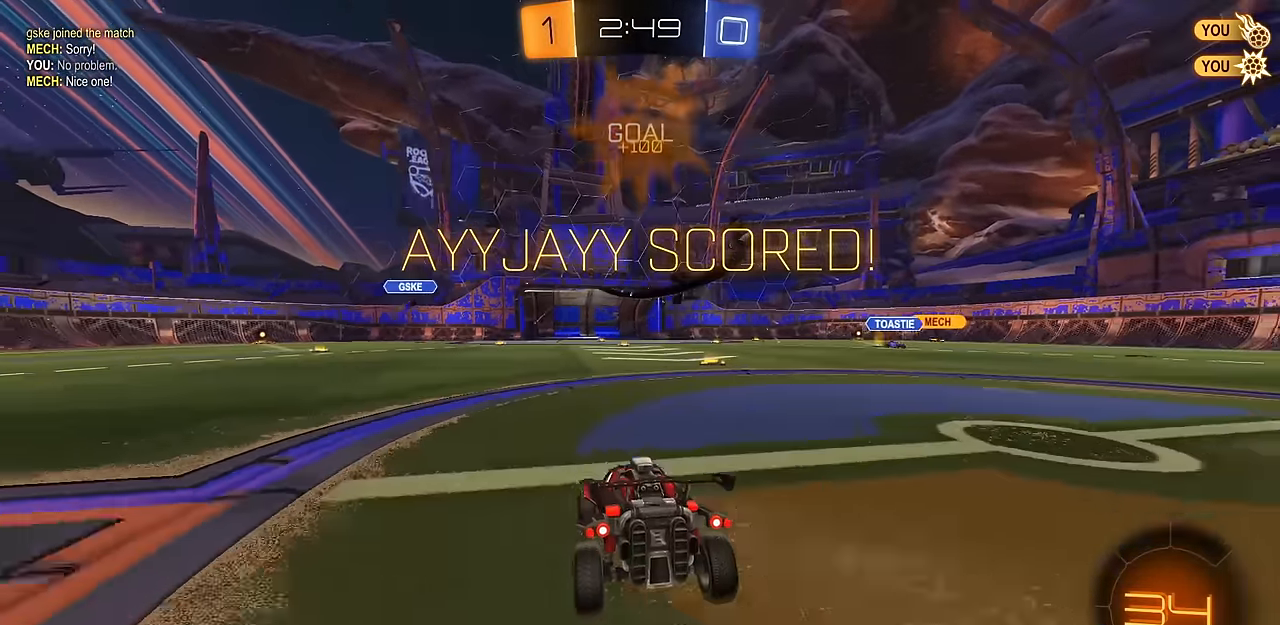
{"buttons": [], "left_stick": "center", "right_stick": "center", "events": []}
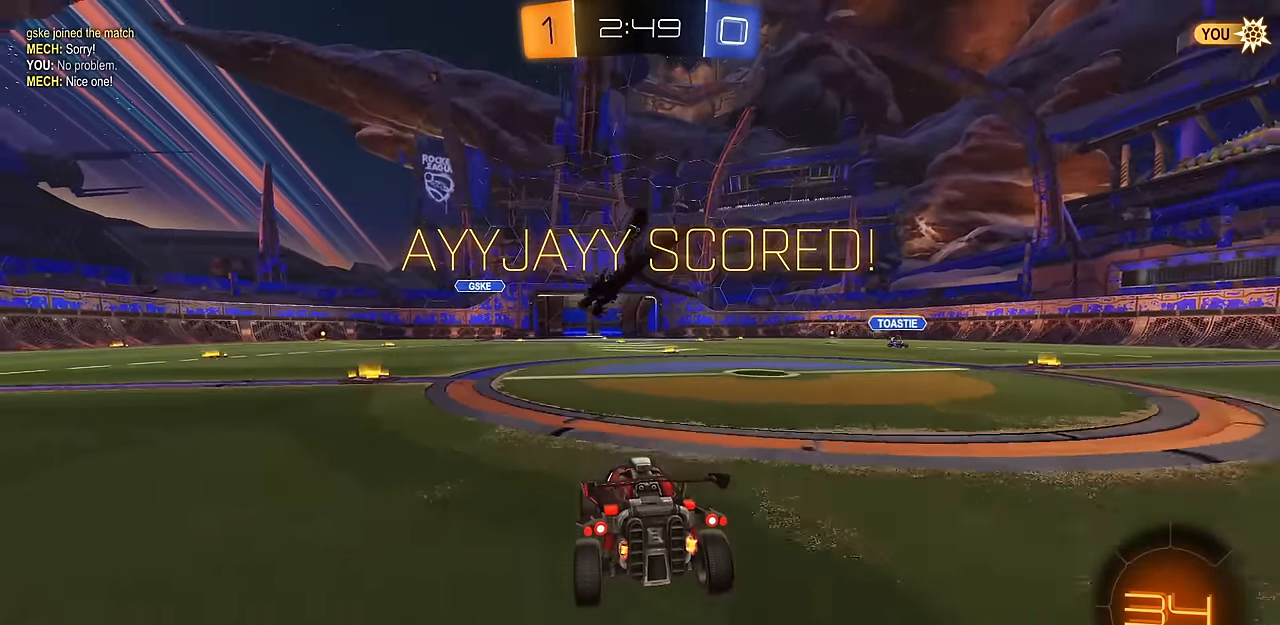
{"buttons": [], "left_stick": "center", "right_stick": "center", "events": [[283, "DPAD_LEFT", "down"], [417, "DPAD_LEFT", "up"]]}
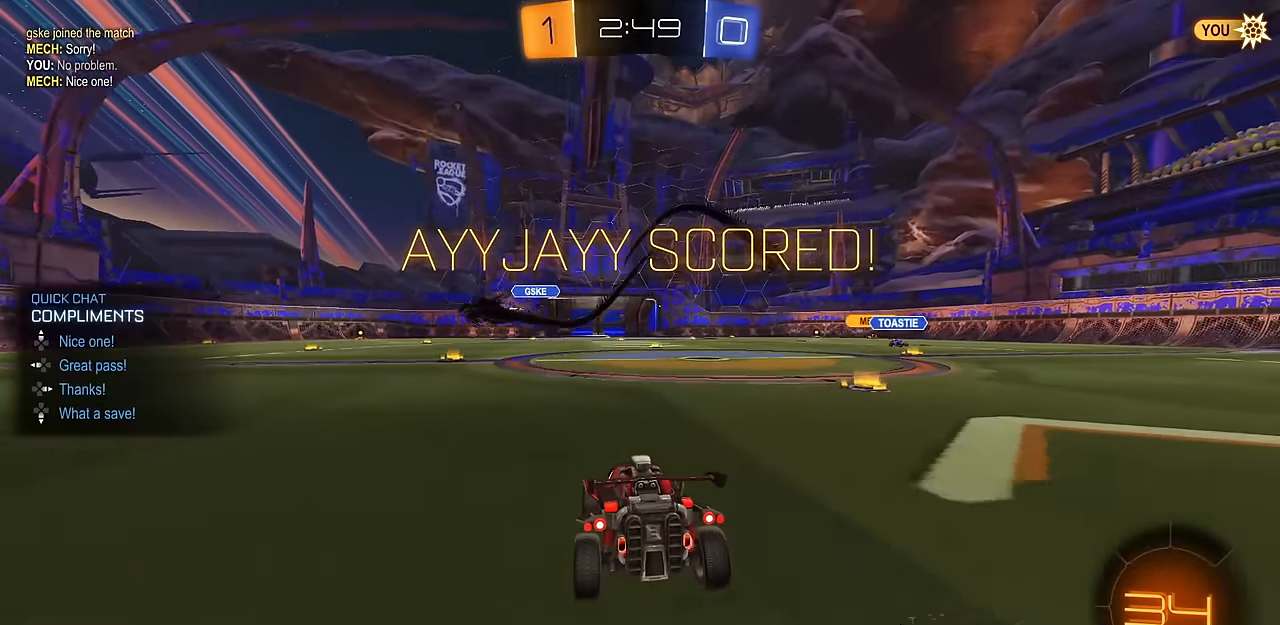
{"buttons": [], "left_stick": "center", "right_stick": "center", "events": [[150, "DPAD_RIGHT", "down"], [267, "DPAD_RIGHT", "up"]]}
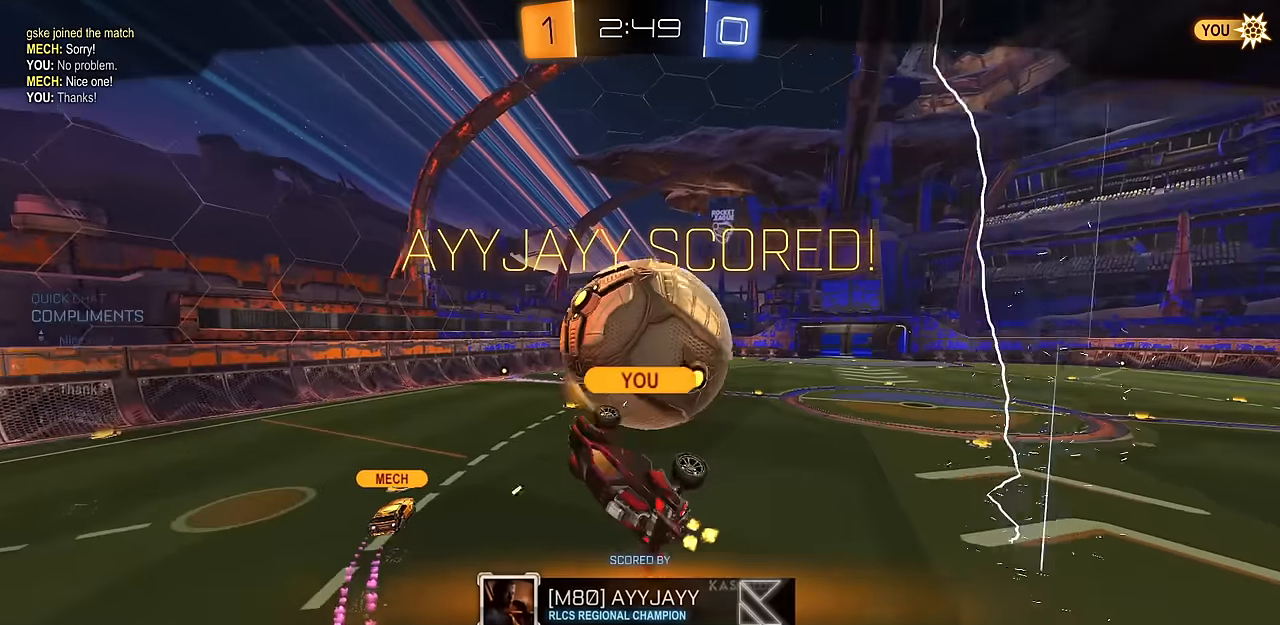
{"buttons": [], "left_stick": "center", "right_stick": "center", "events": [[317, "right_stick", "right"], [367, "CROSS", "down"], [383, "right_stick", "center"], [500, "CROSS", "up"]]}